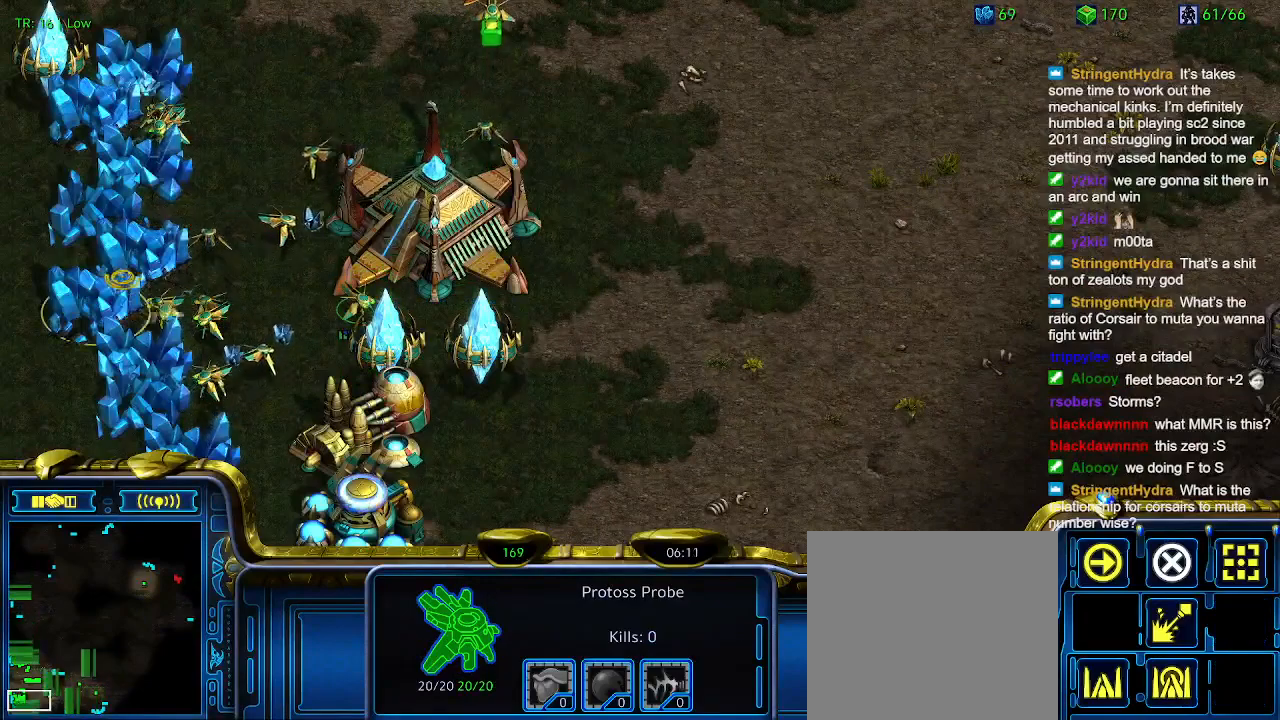
Gameplay with keyboard; each line is a JSON object with the keys held at the frame after it. "events" lists presses ("down") and releases ("up") of "1", "2", "3", "4", "5", "6", "a", "c", "ctrl", "d", "e", "f2", "f3", "q", "s", "t", "w", "x" and "z" between this image and that frame as [ms after this image, input, new state], when the widget could be followed in between. No other keys are recorded. Mouse input is not recorded.
{"keys": [], "events": [[266, "5", "down"], [400, "5", "up"]]}
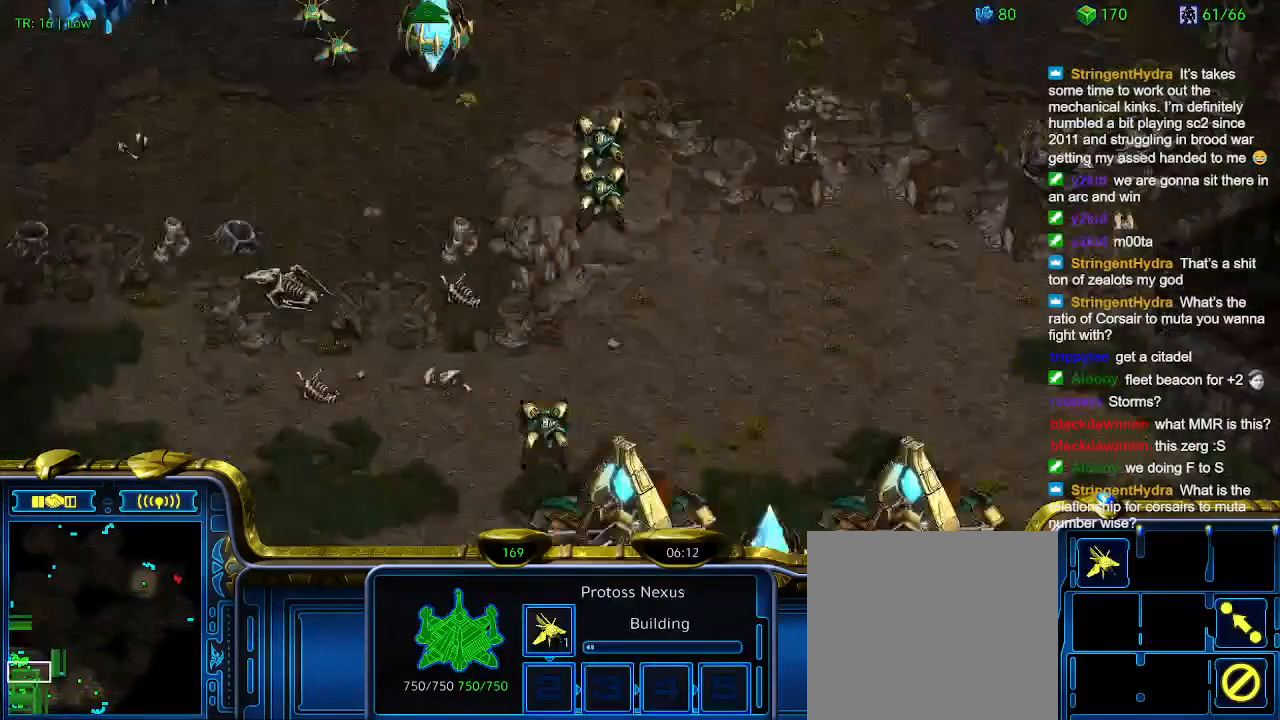
{"keys": [], "events": []}
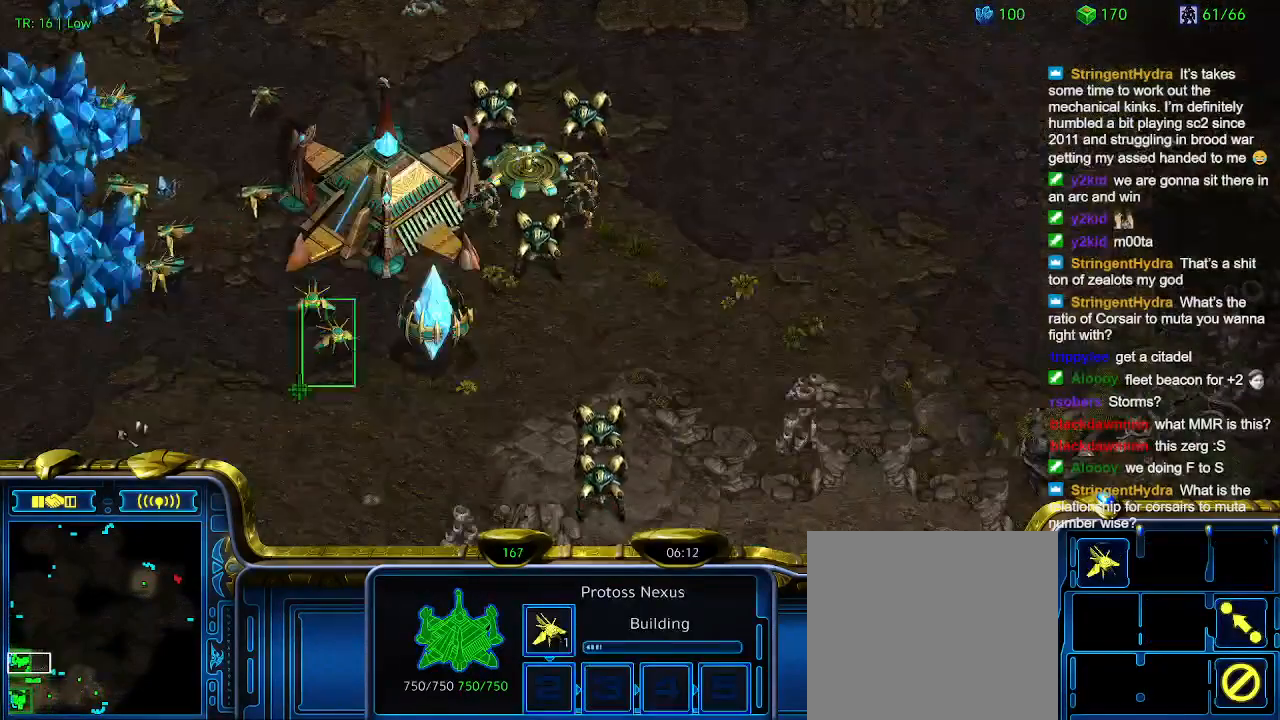
{"keys": [], "events": []}
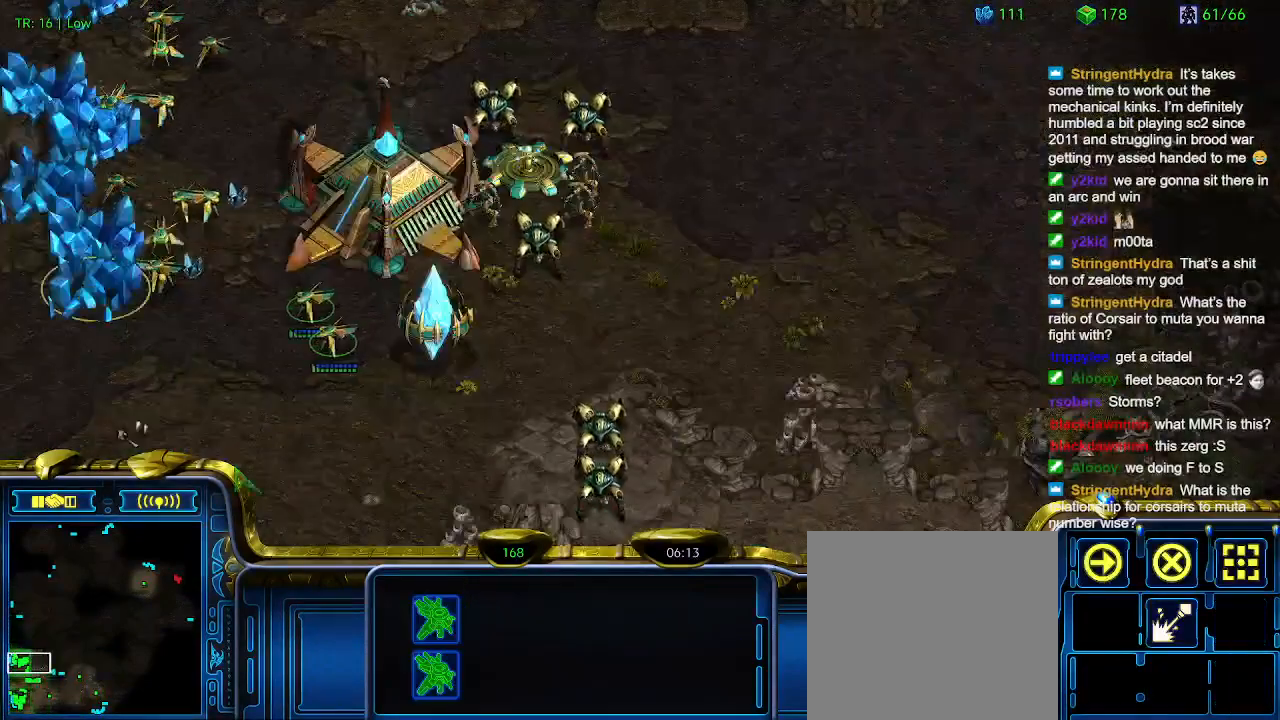
{"keys": [], "events": []}
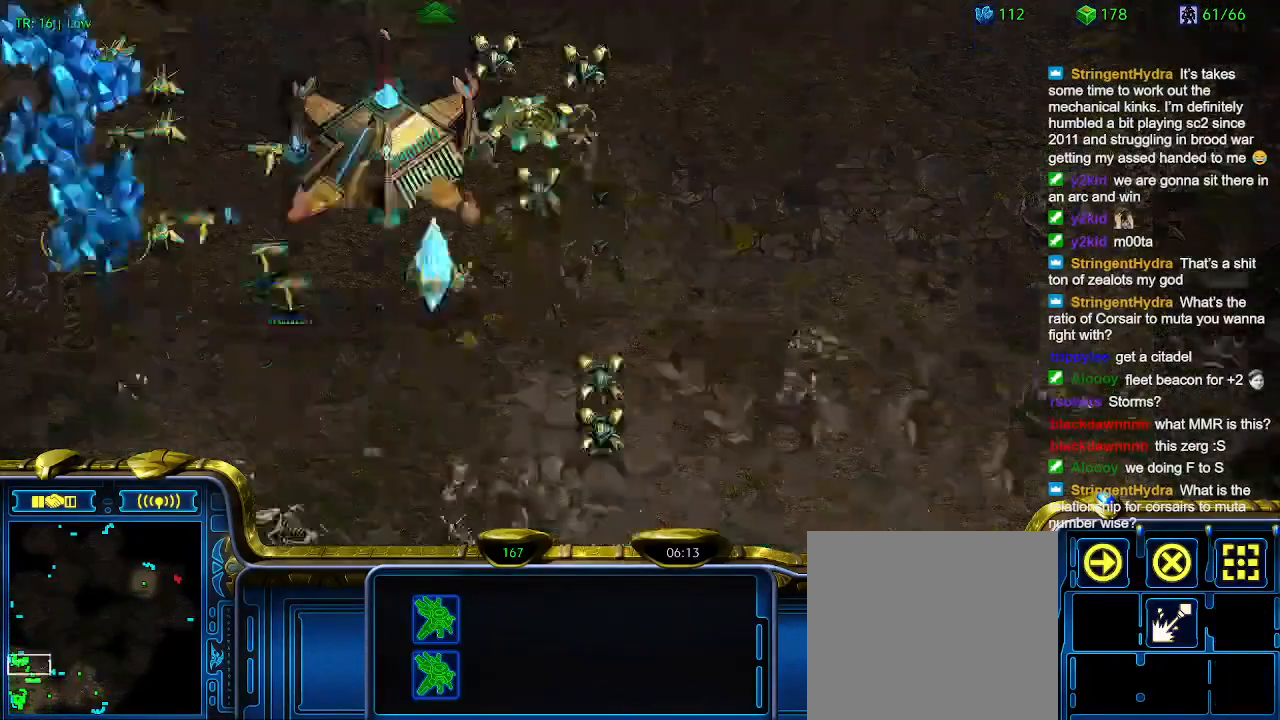
{"keys": [], "events": []}
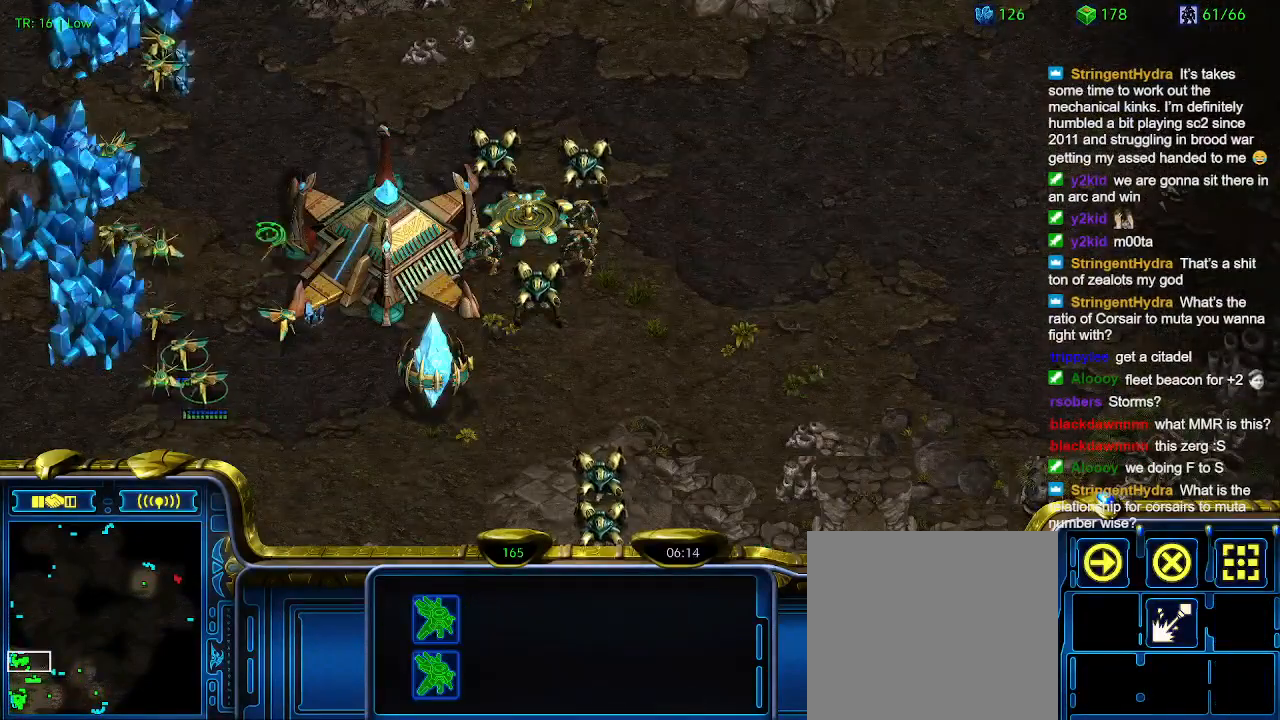
{"keys": [], "events": []}
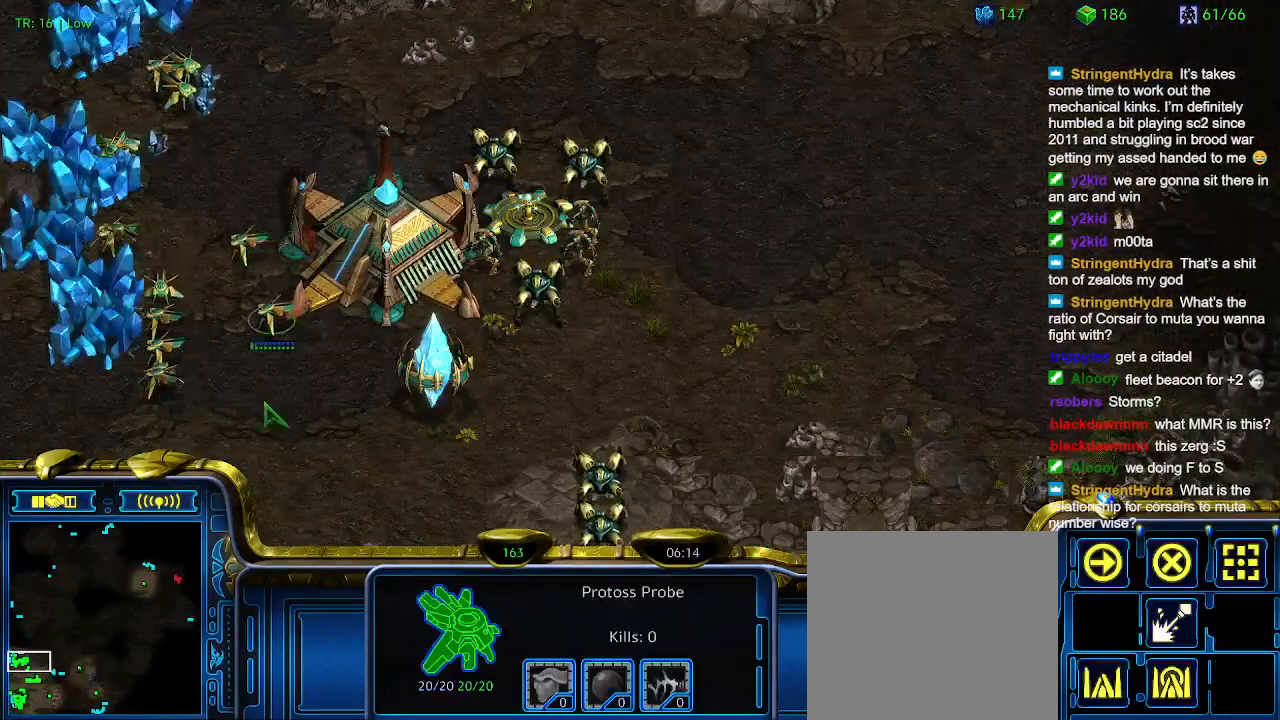
{"keys": [], "events": []}
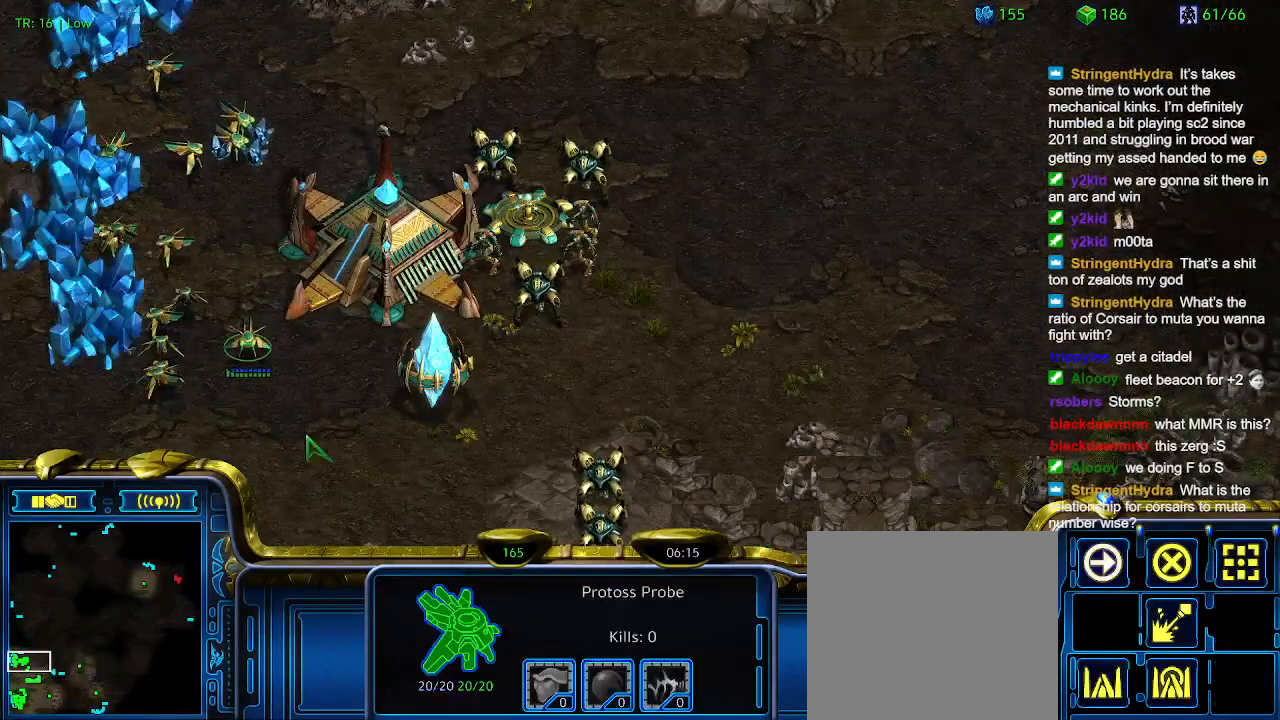
{"keys": [], "events": []}
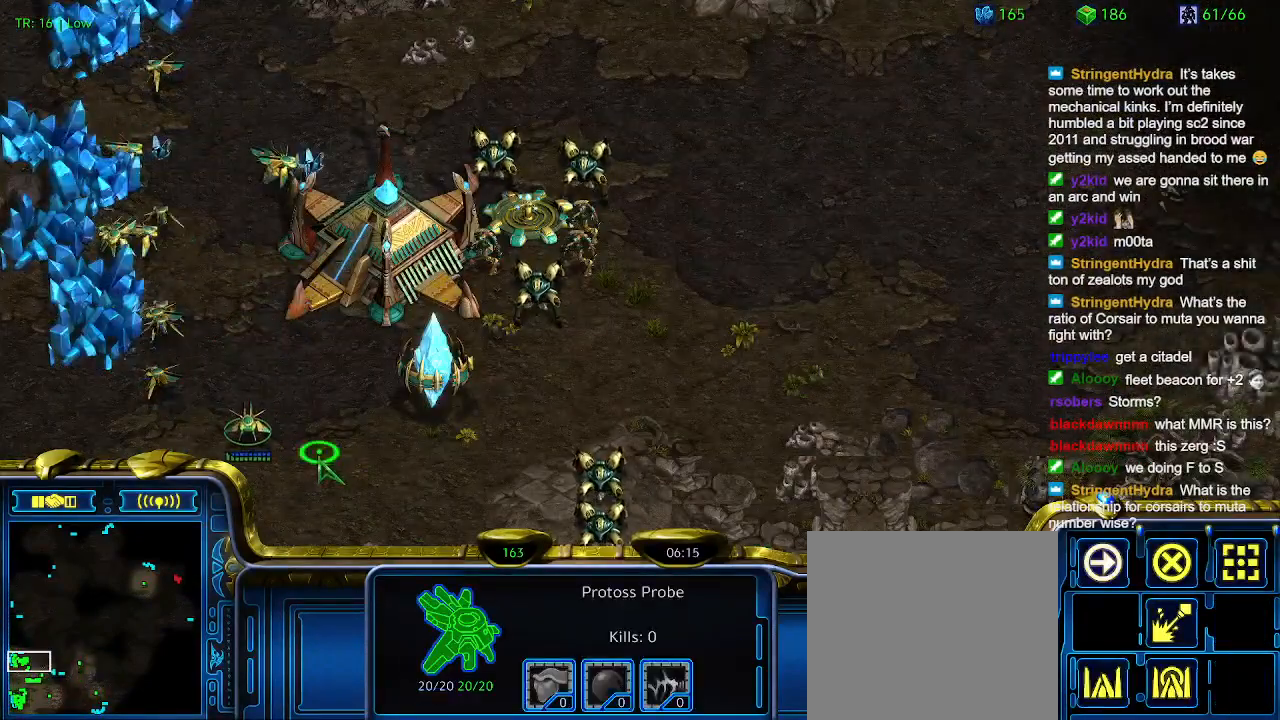
{"keys": [], "events": []}
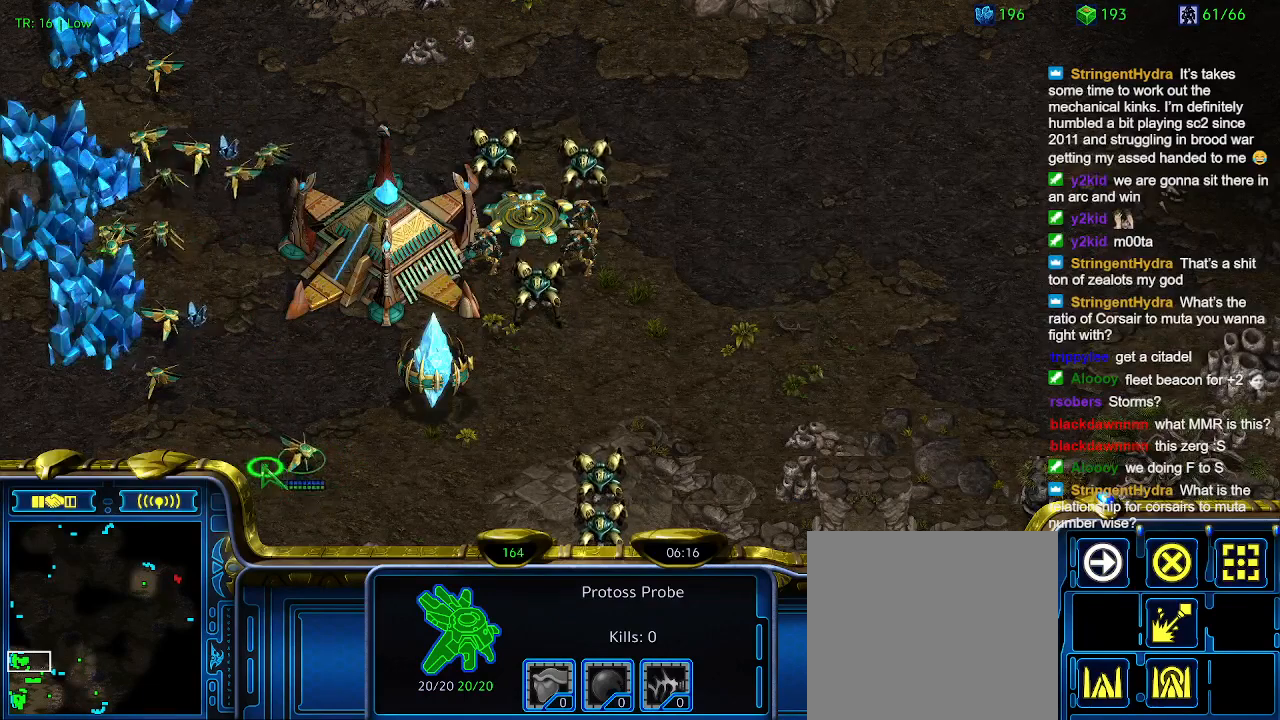
{"keys": [], "events": []}
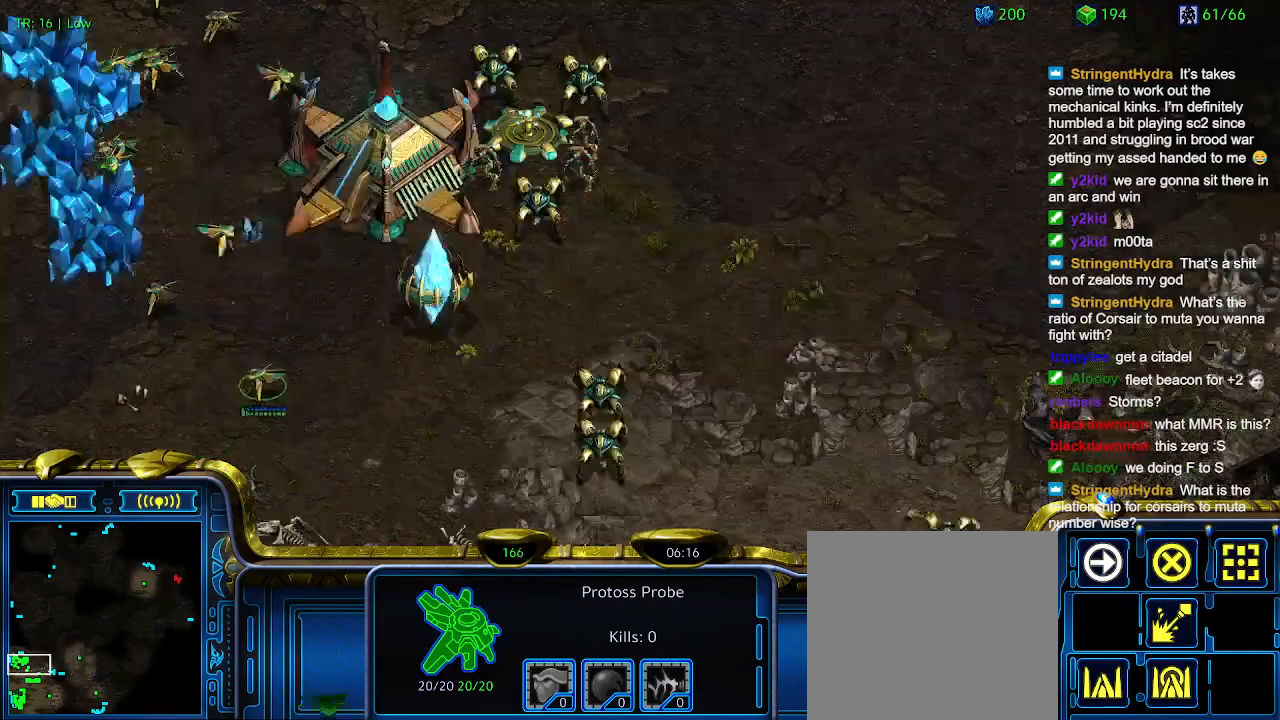
{"keys": [], "events": [[133, "w", "down"], [233, "w", "up"]]}
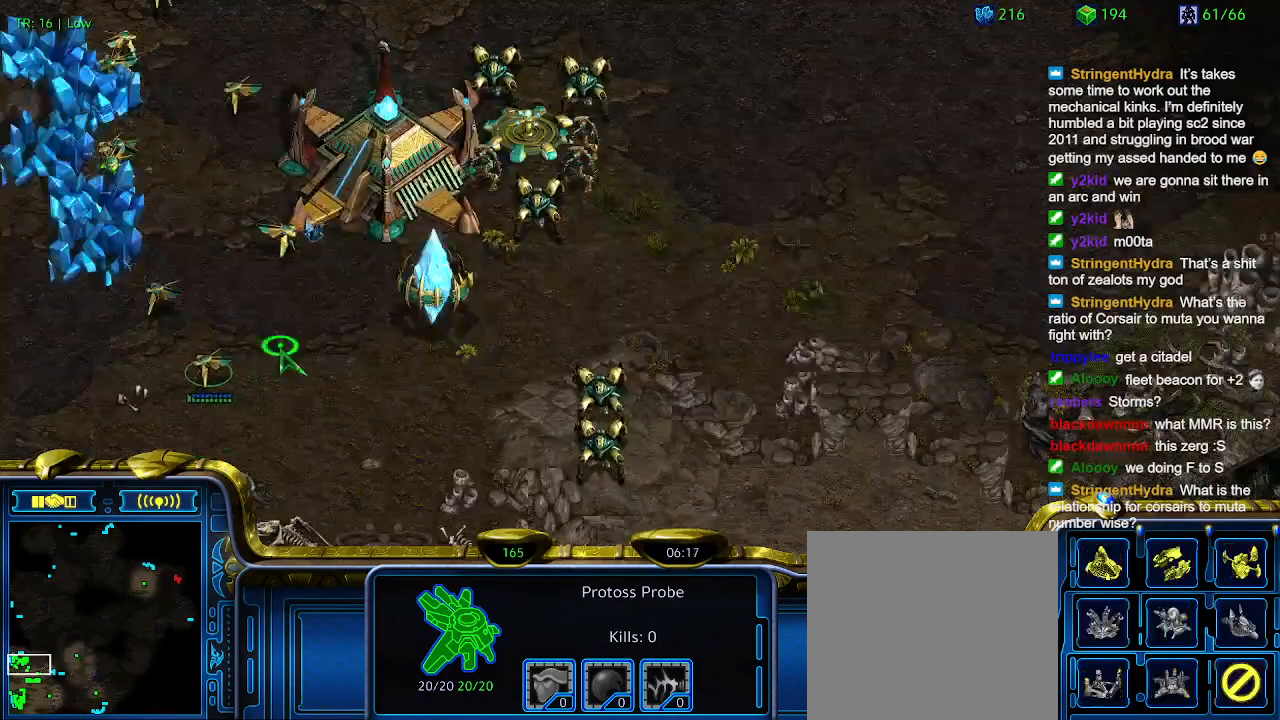
{"keys": [], "events": [[300, "q", "down"], [400, "q", "up"]]}
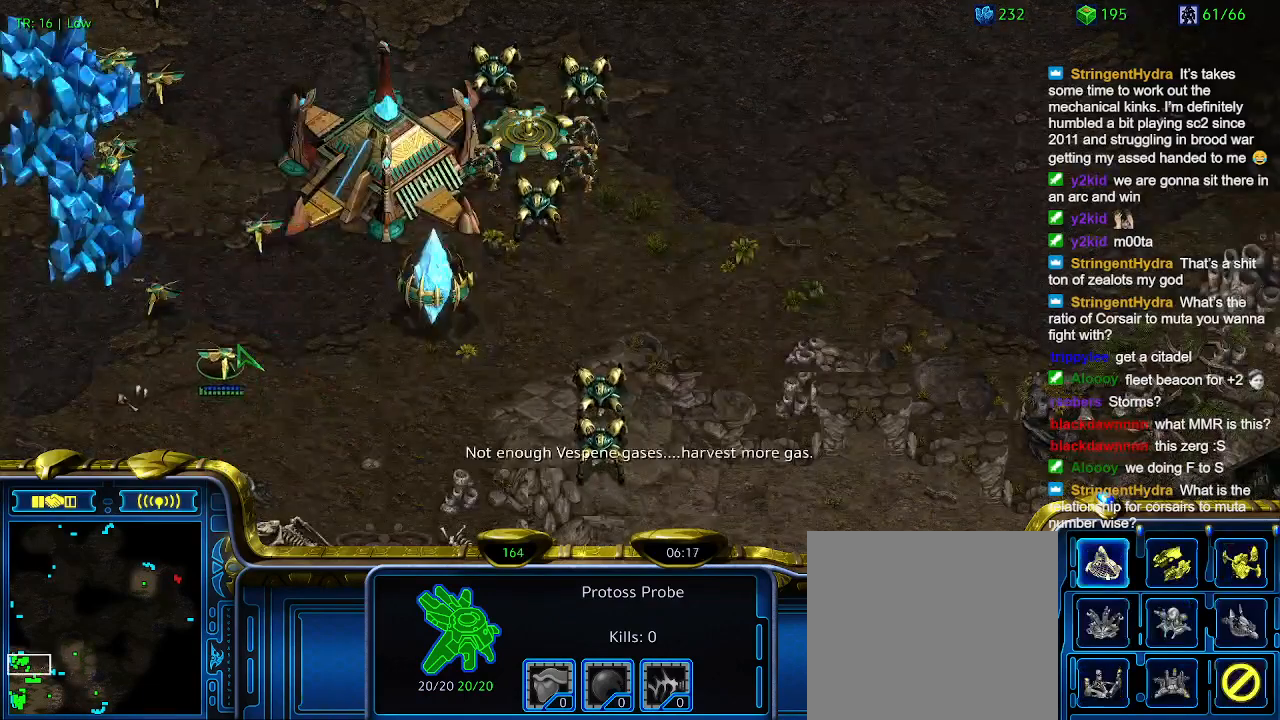
{"keys": [], "events": [[33, "q", "down"], [133, "q", "up"], [233, "q", "down"], [333, "q", "up"]]}
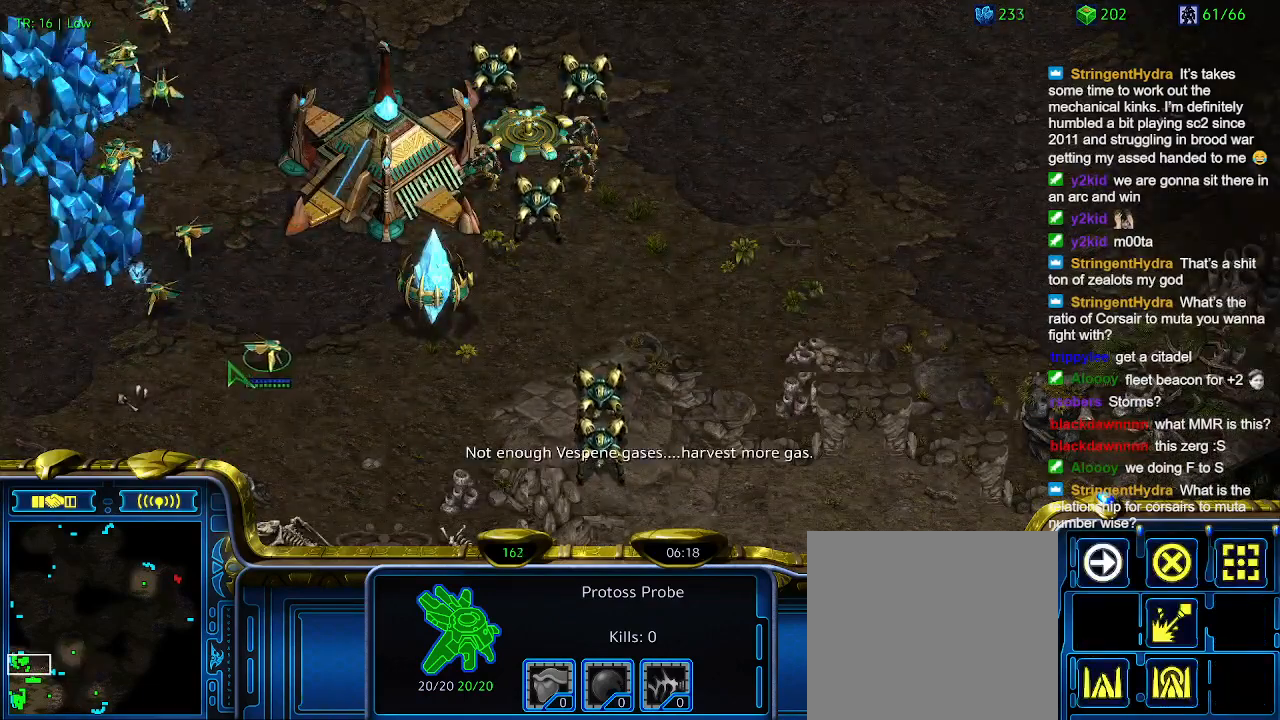
{"keys": [], "events": []}
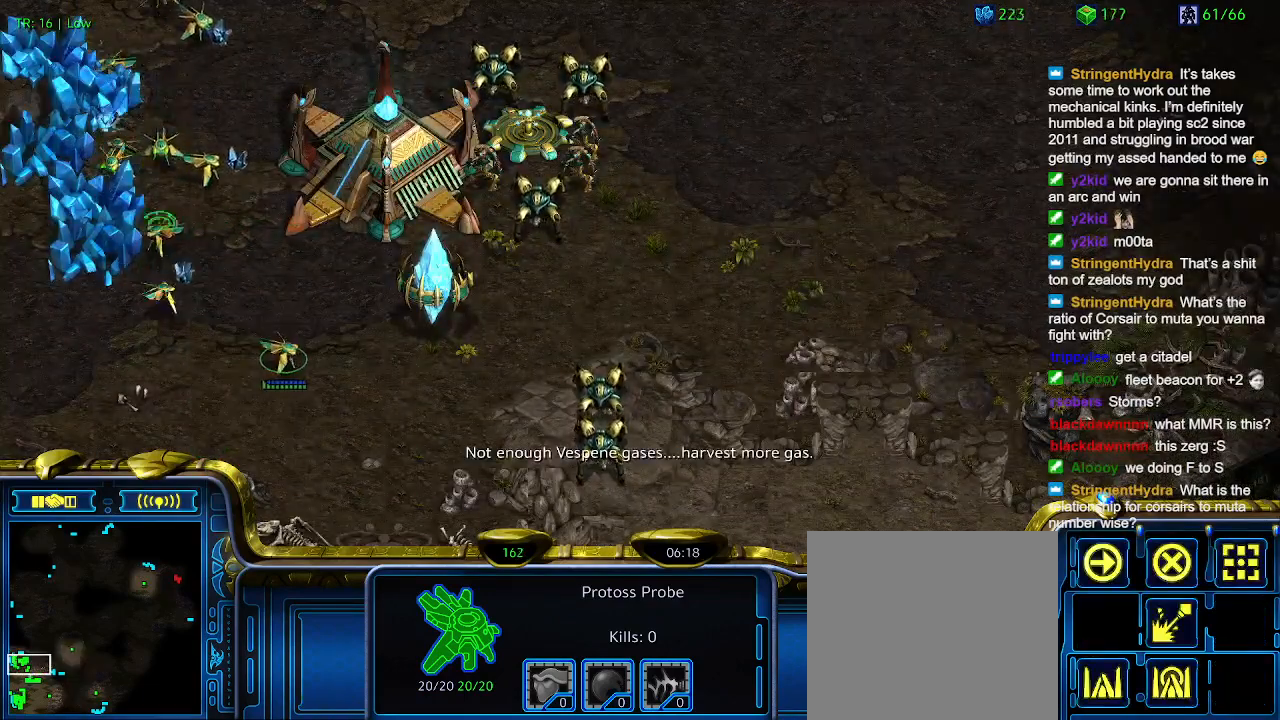
{"keys": [], "events": []}
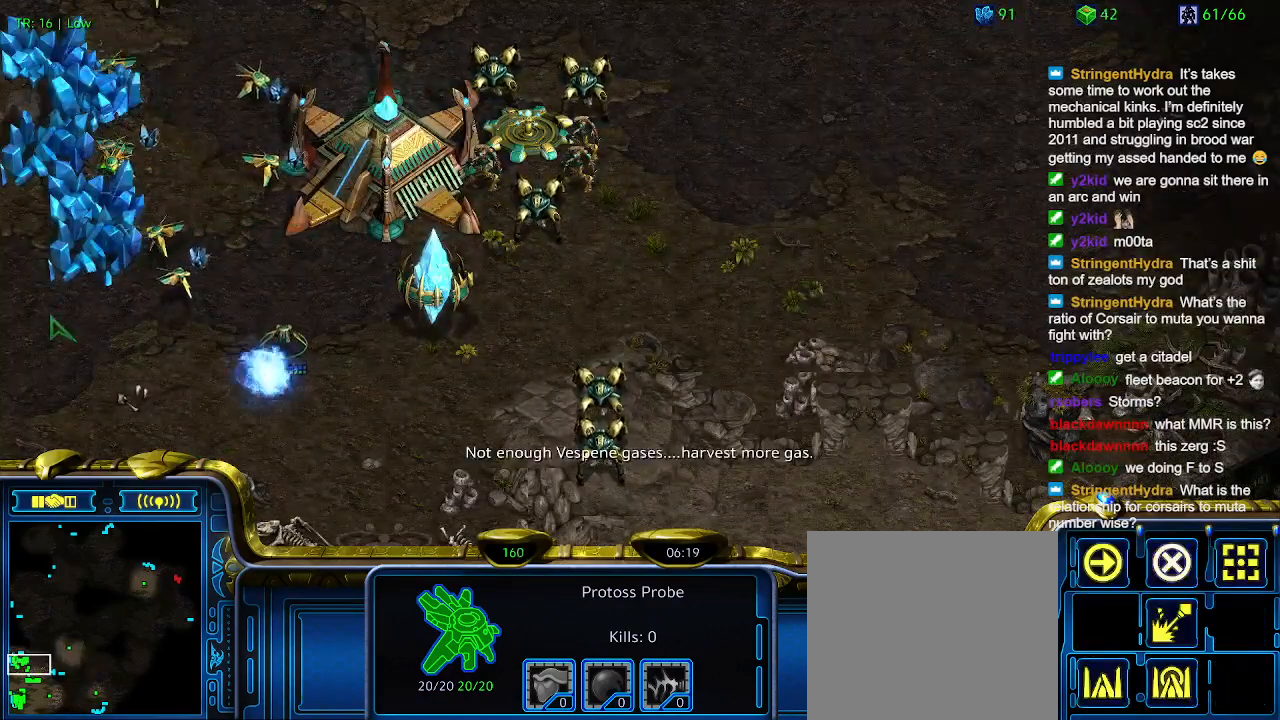
{"keys": [], "events": []}
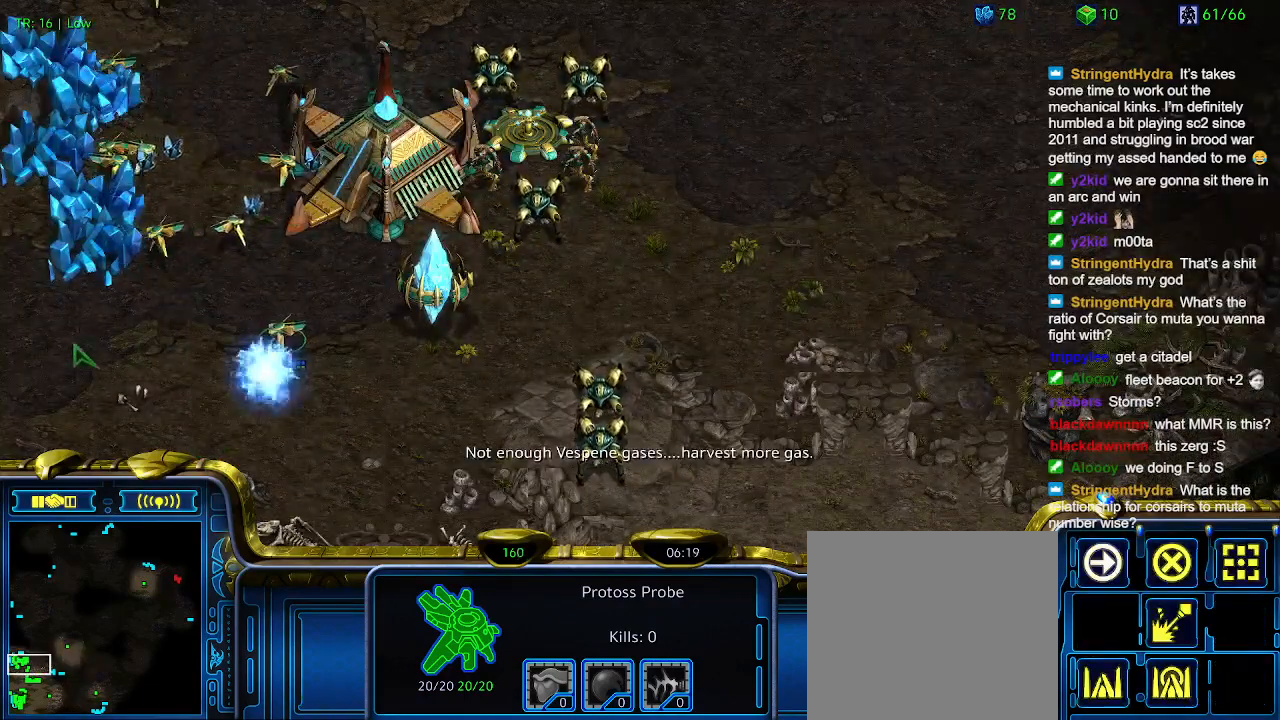
{"keys": [], "events": []}
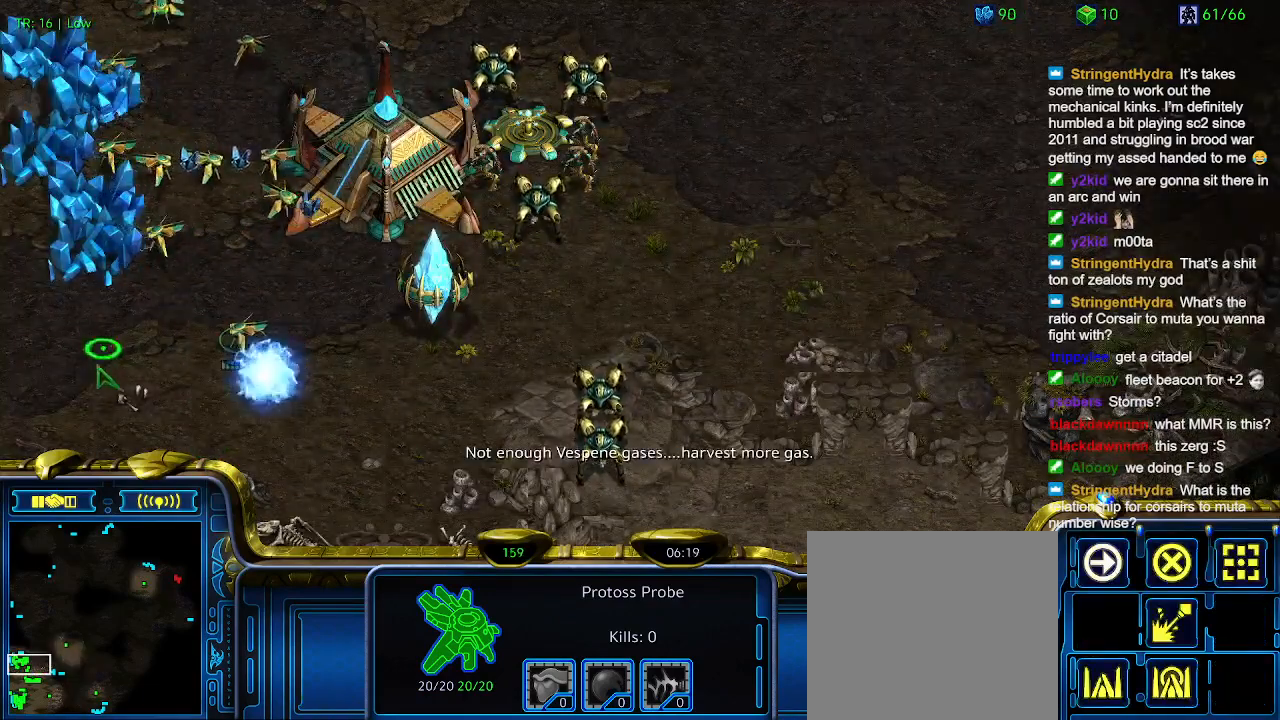
{"keys": [], "events": [[166, "q", "down"], [233, "q", "up"], [333, "q", "down"], [500, "q", "up"]]}
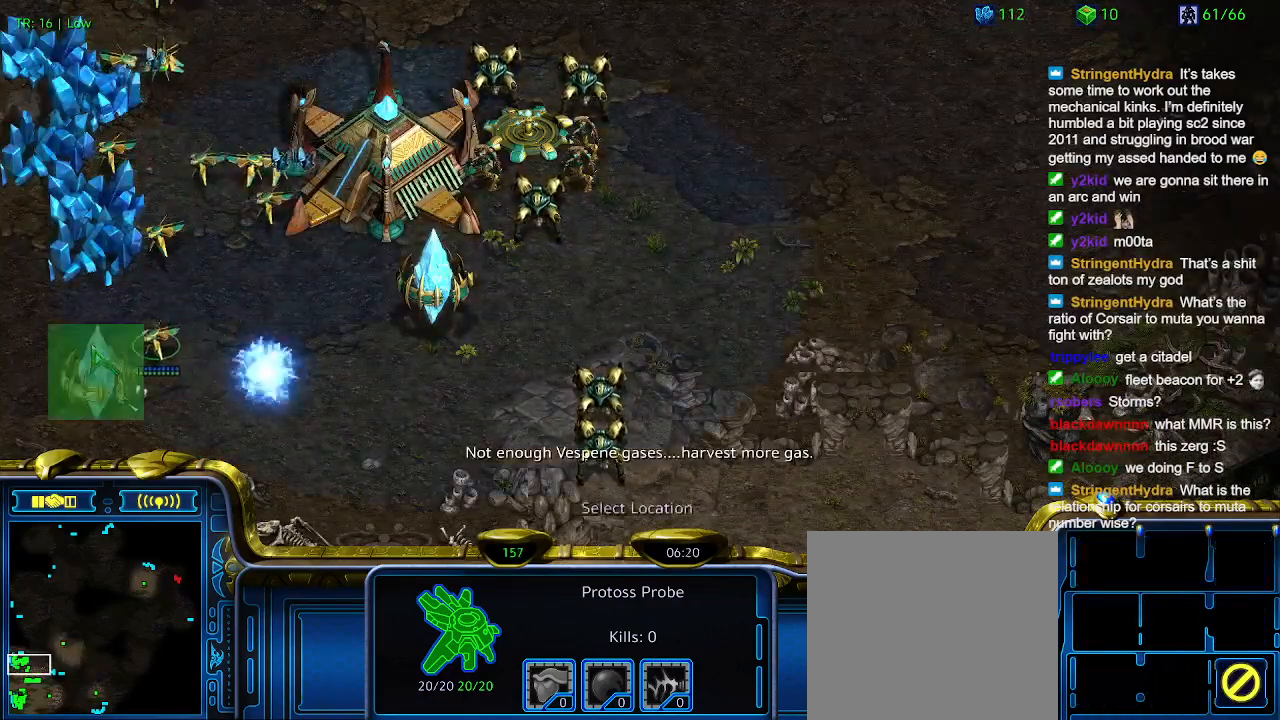
{"keys": [], "events": []}
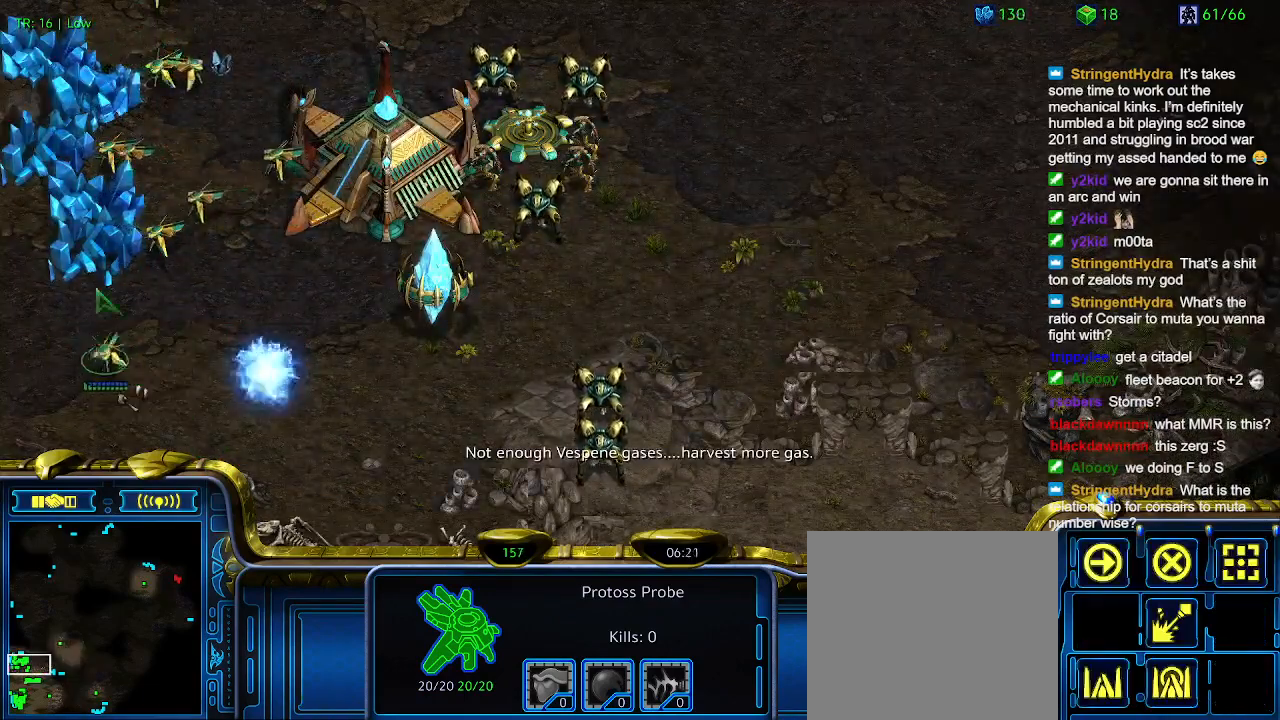
{"keys": [], "events": []}
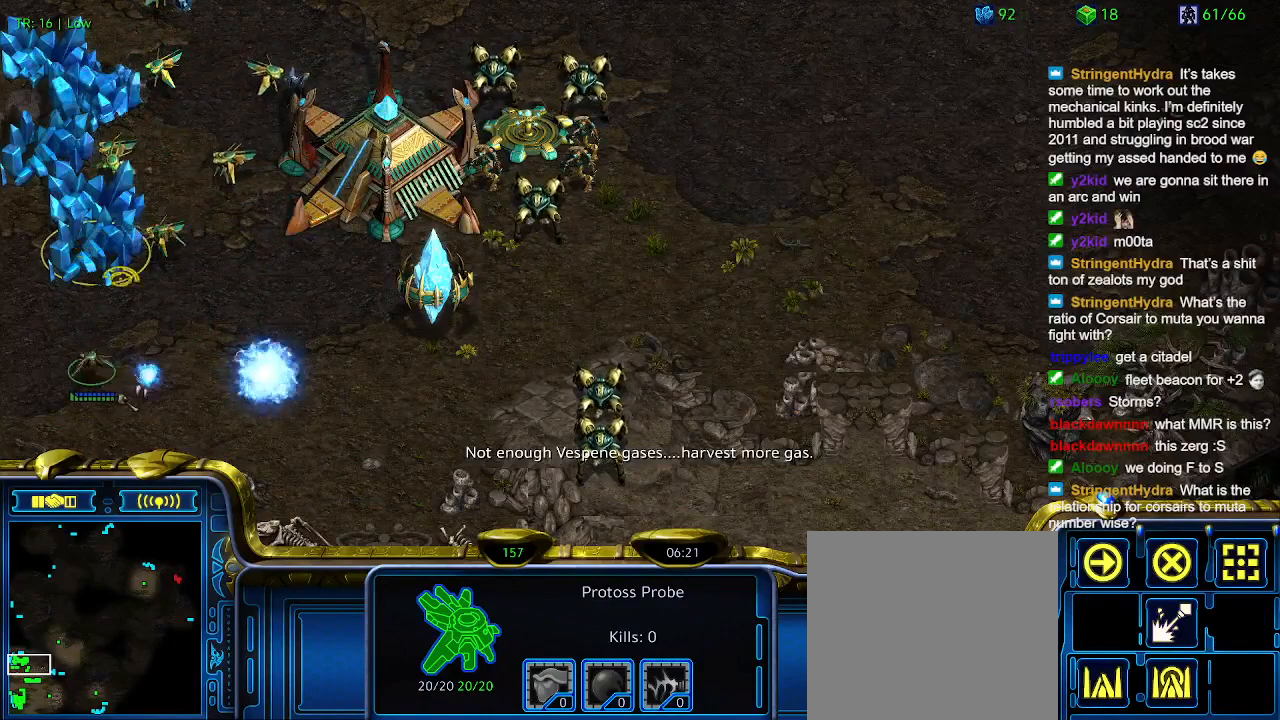
{"keys": [], "events": [[200, "5", "down"], [300, "5", "up"], [400, "5", "down"], [466, "5", "up"]]}
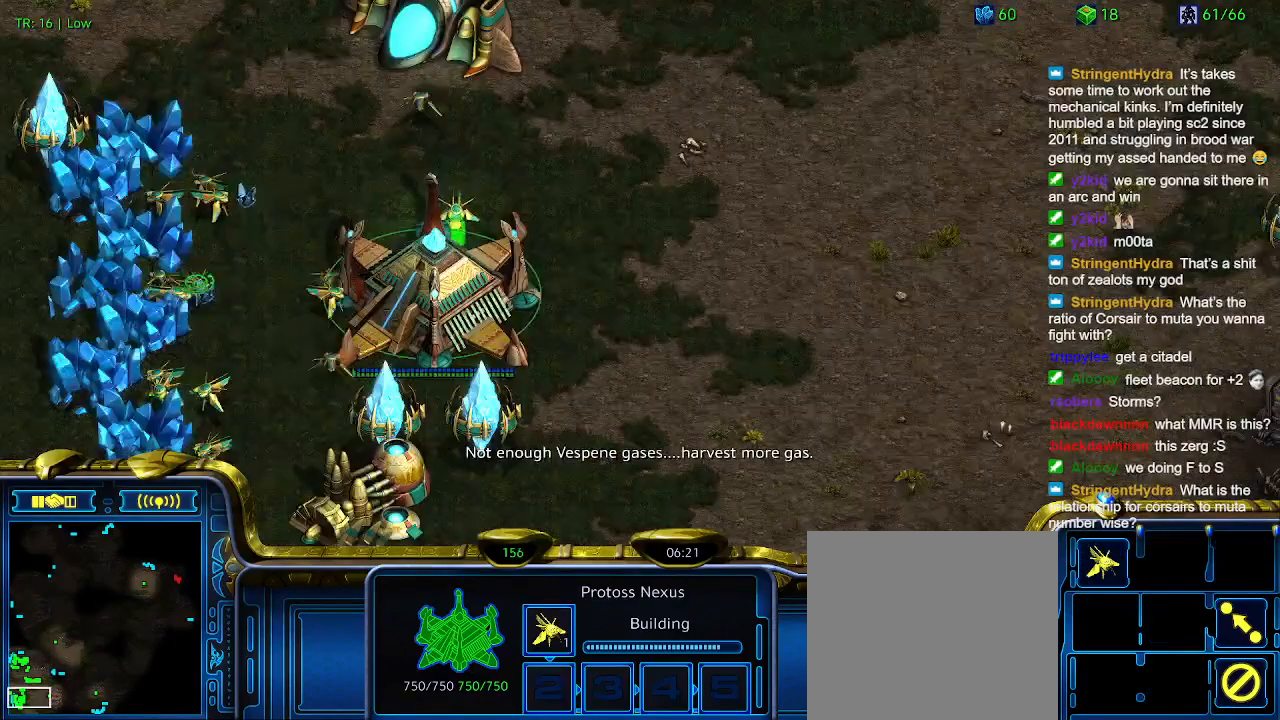
{"keys": ["t"], "events": [[66, "6", "down"], [166, "6", "up"], [266, "5", "down"], [366, "5", "up"], [400, "t", "down"]]}
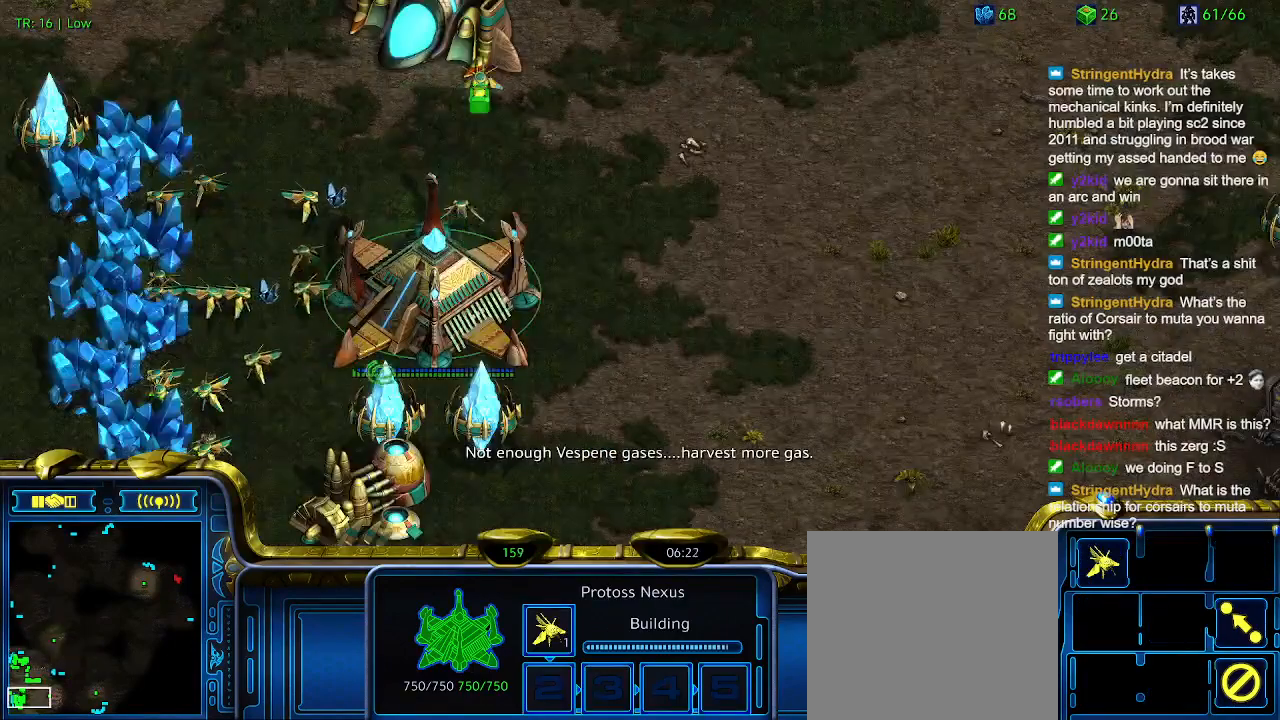
{"keys": [], "events": [[33, "t", "up"]]}
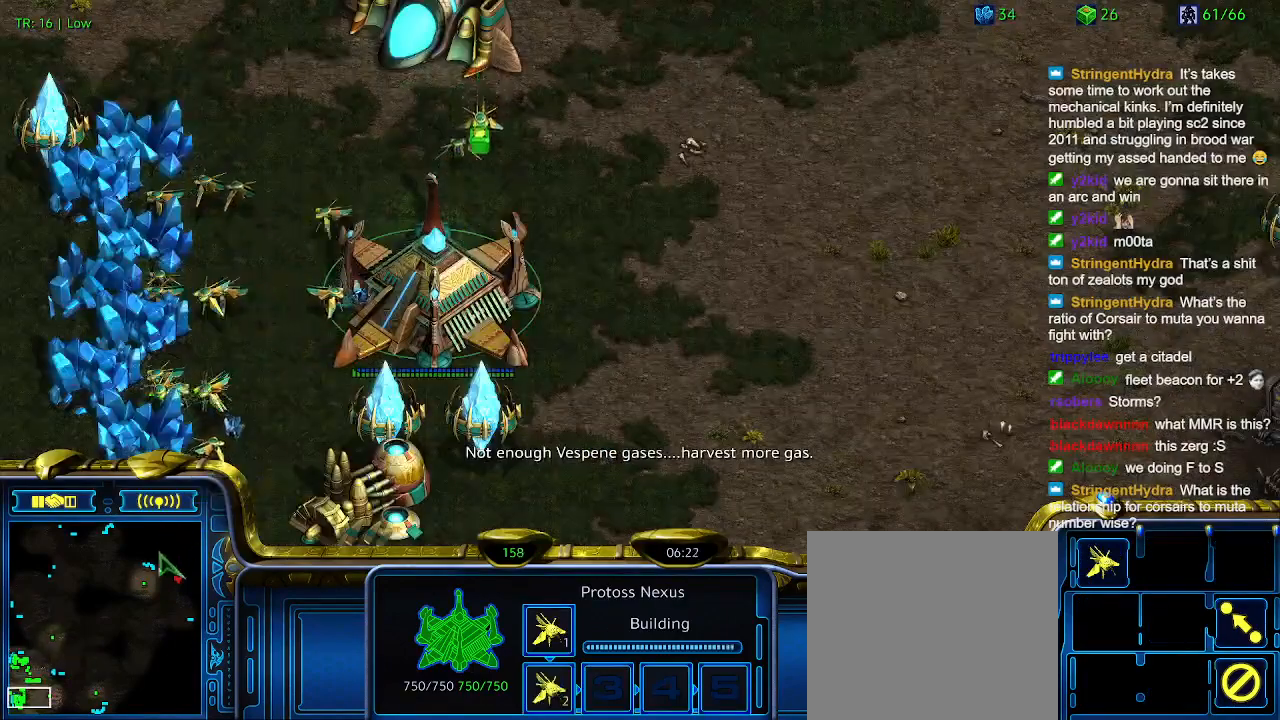
{"keys": ["t"], "events": [[233, "6", "down"], [333, "6", "up"], [433, "t", "down"]]}
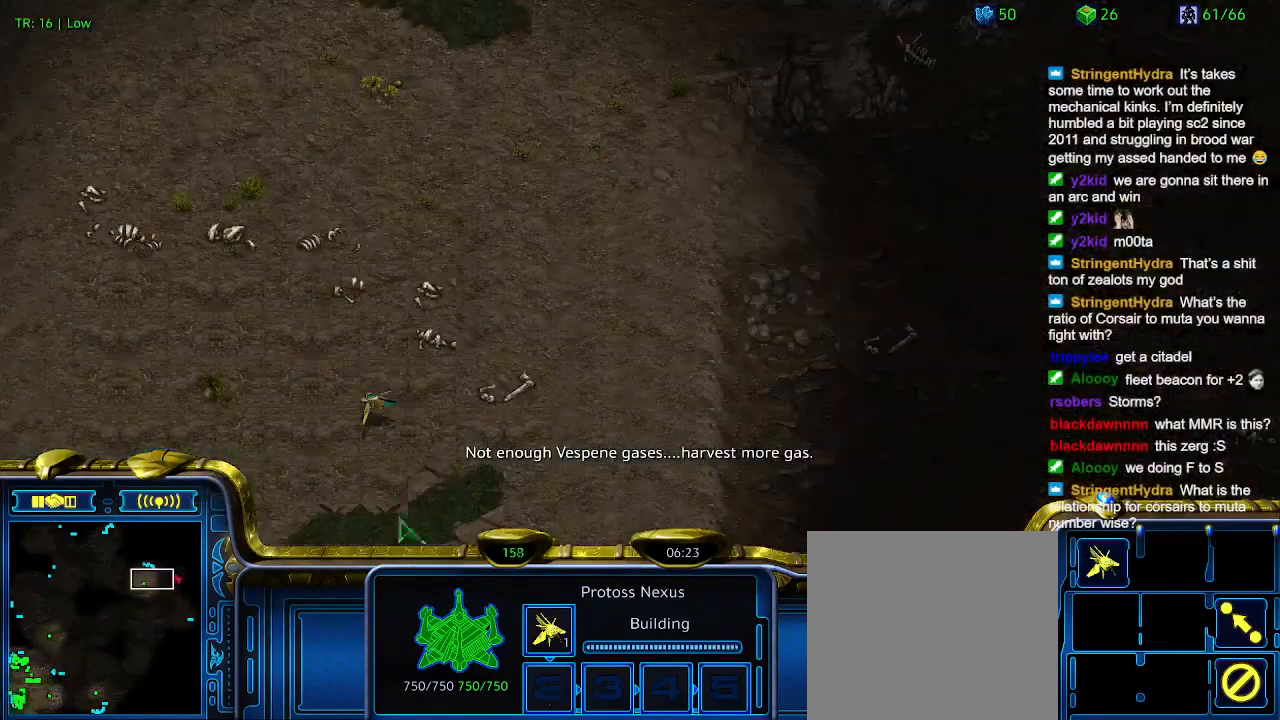
{"keys": [], "events": [[33, "t", "up"]]}
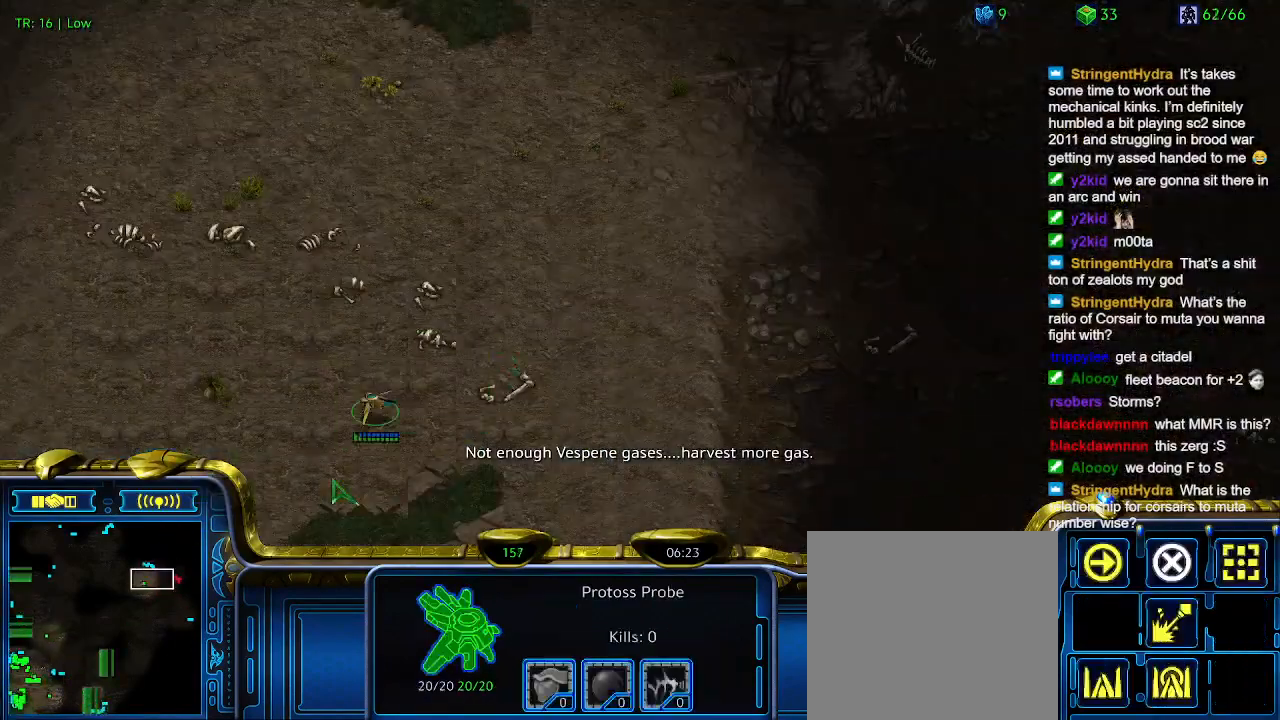
{"keys": [], "events": [[233, "6", "down"], [333, "6", "up"], [366, "6", "down"], [500, "6", "up"]]}
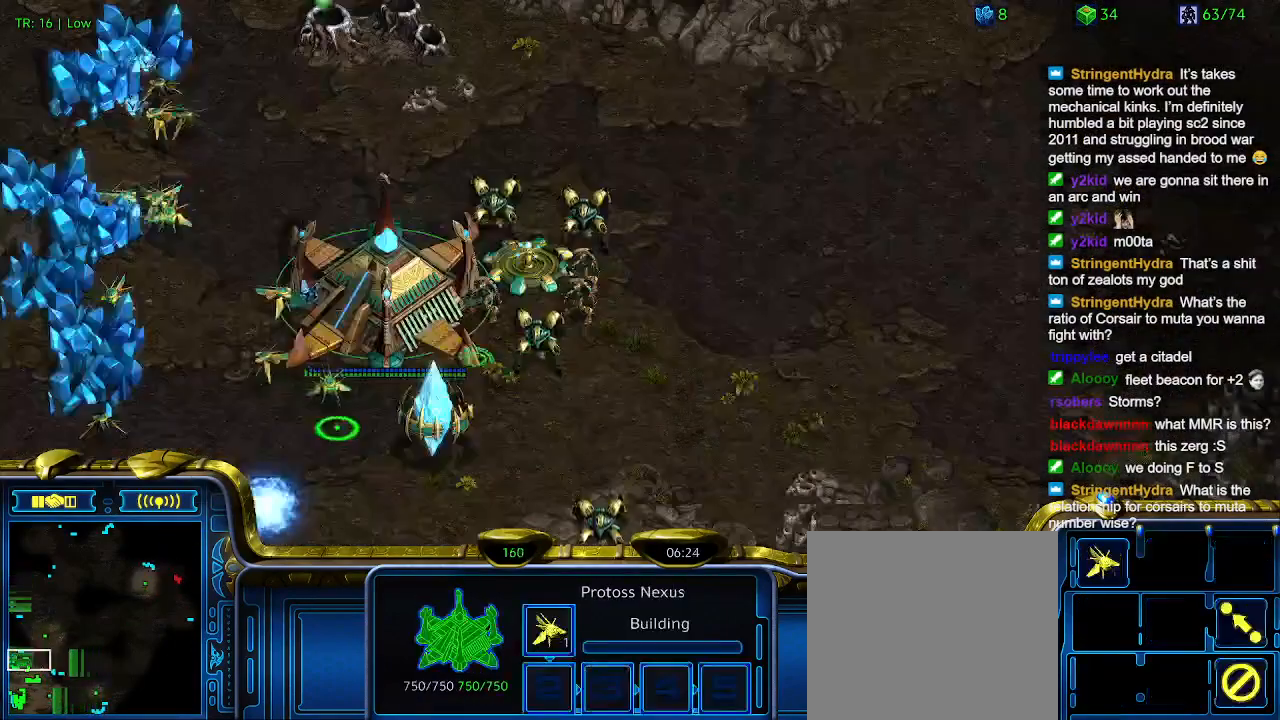
{"keys": [], "events": []}
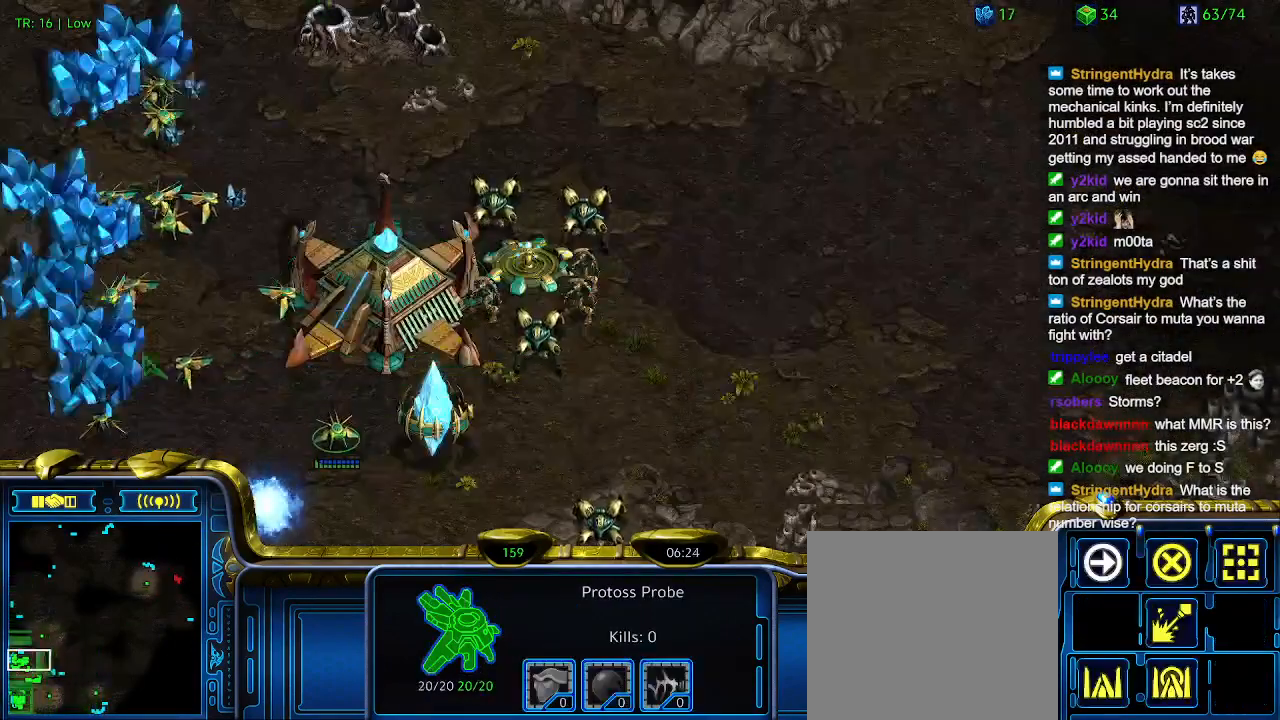
{"keys": ["5"], "events": [[366, "5", "down"], [466, "5", "up"], [500, "5", "down"]]}